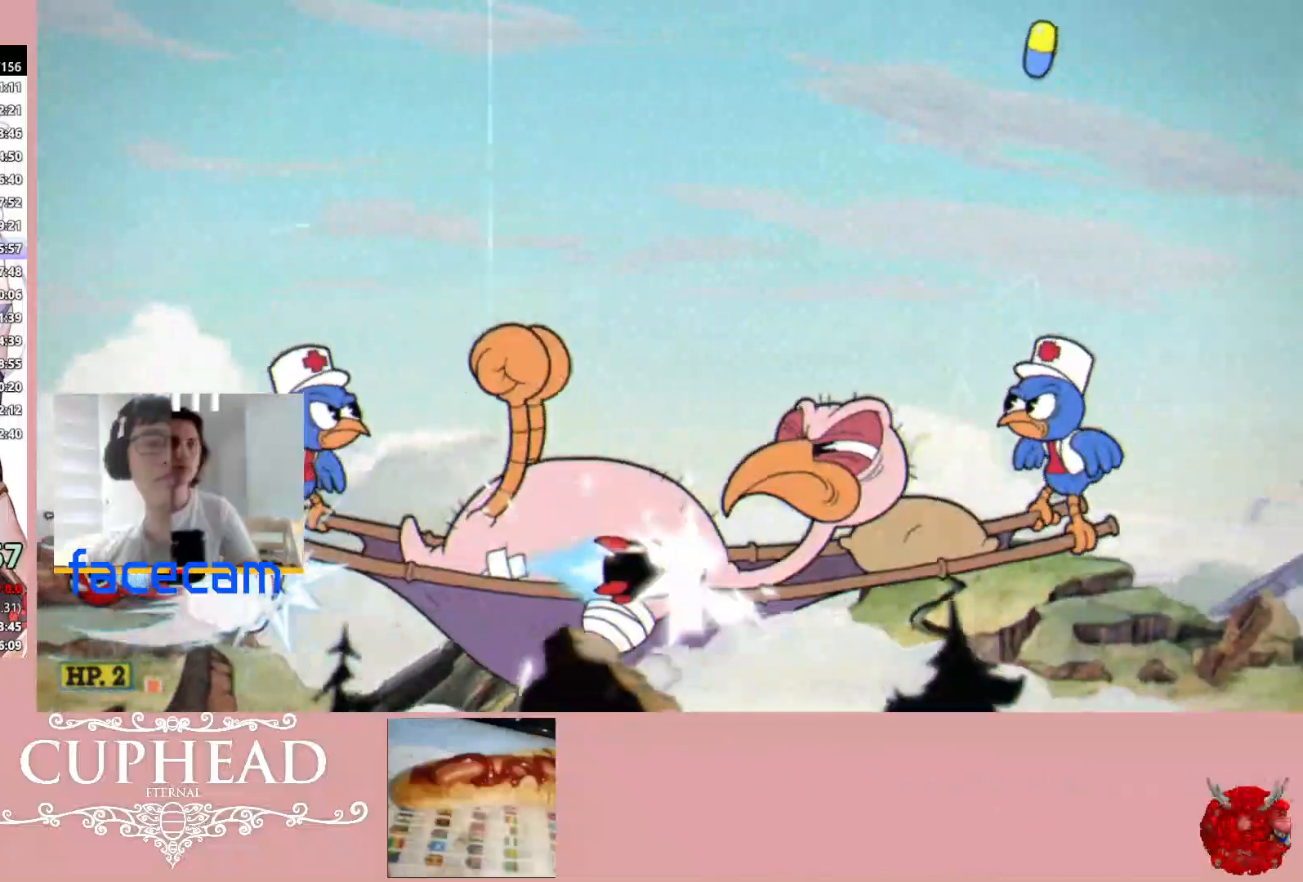
Gameplay with a controller (Xbox layout); each line is a JSON object with the inputs held at the frame after it. "events" lists button and stick changes between this image and that frame as [ms after this image, input, new state], when the widget could be followed in between.
{"buttons": ["R1"], "left_stick": "center", "right_stick": "center", "events": []}
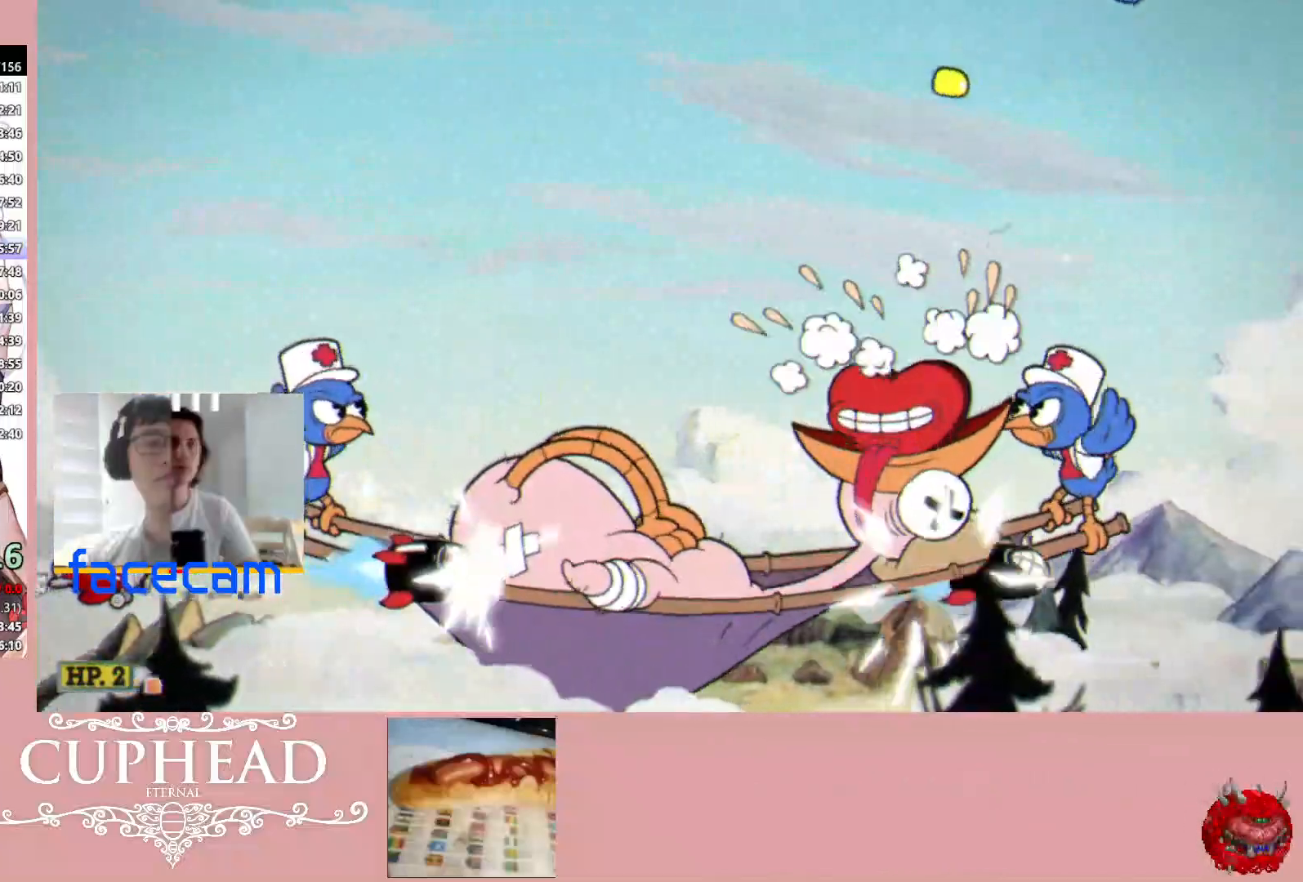
{"buttons": ["B", "R1"], "left_stick": "up", "right_stick": "center", "events": [[33, "left_stick", "up"], [83, "B", "down"]]}
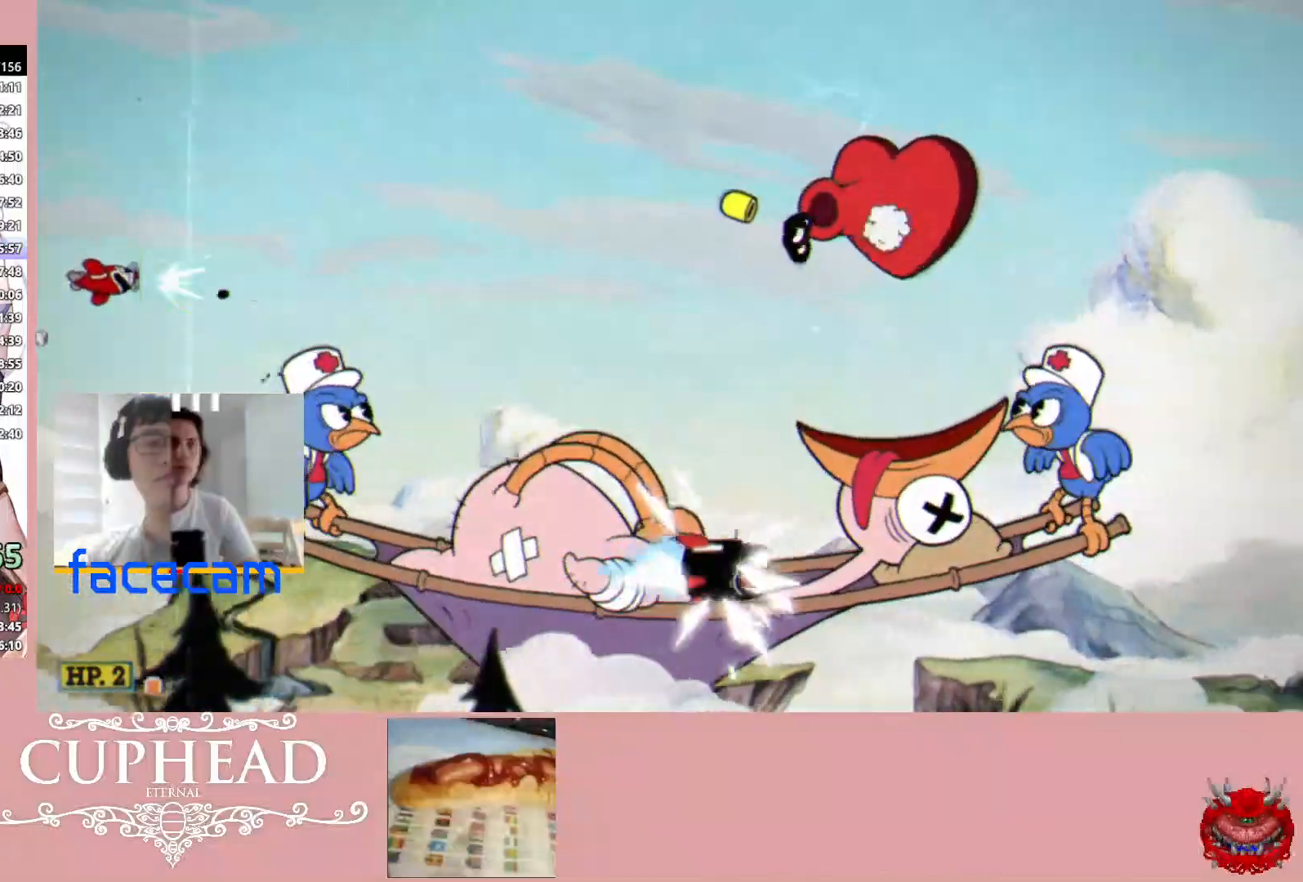
{"buttons": ["R1"], "left_stick": "center", "right_stick": "center", "events": [[67, "B", "up"], [217, "left_stick", "center"]]}
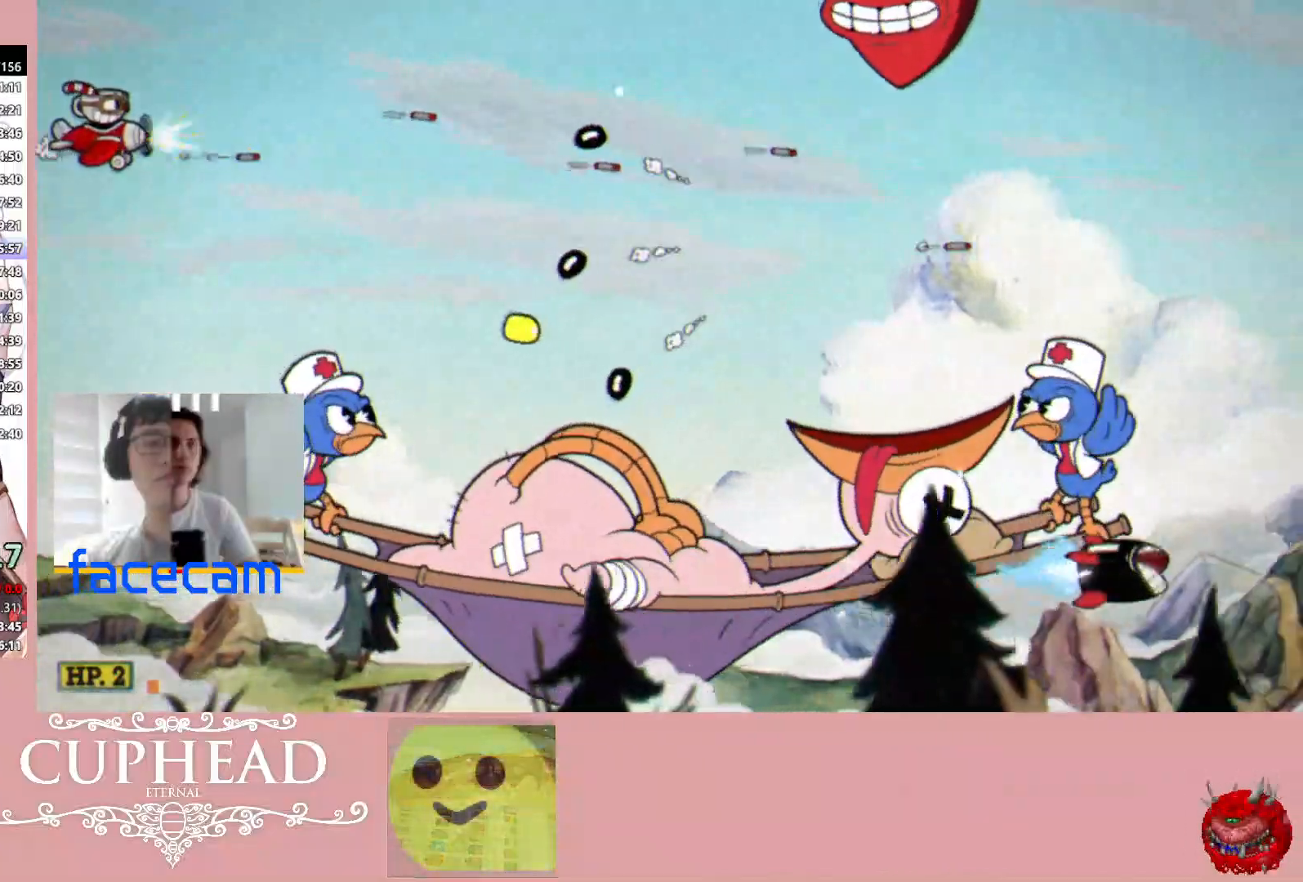
{"buttons": ["R1"], "left_stick": "down", "right_stick": "center", "events": [[100, "left_stick", "down"], [283, "left_stick", "center"], [383, "left_stick", "down"]]}
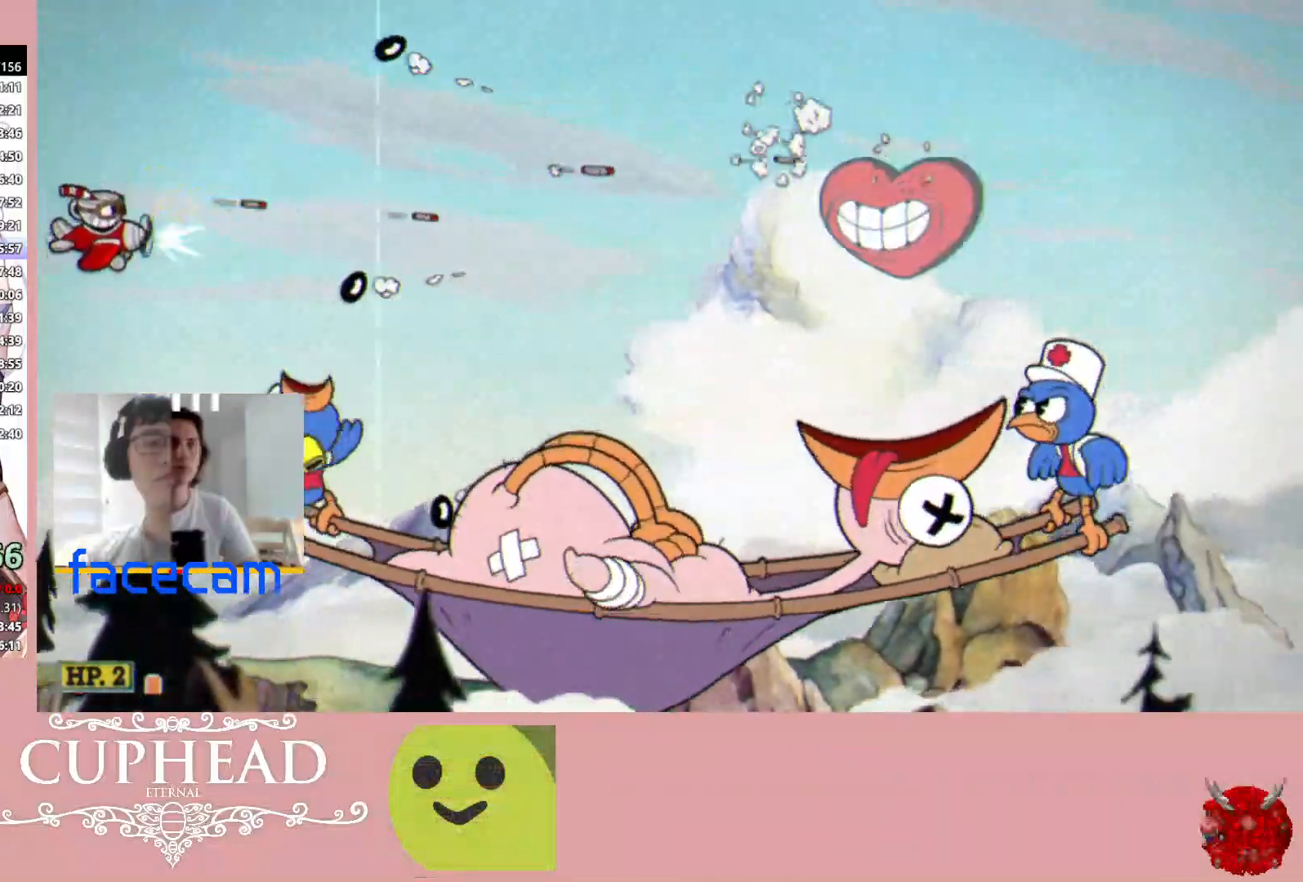
{"buttons": ["R1"], "left_stick": "down", "right_stick": "center", "events": [[83, "left_stick", "center"], [150, "left_stick", "down"], [300, "left_stick", "center"], [400, "left_stick", "down"]]}
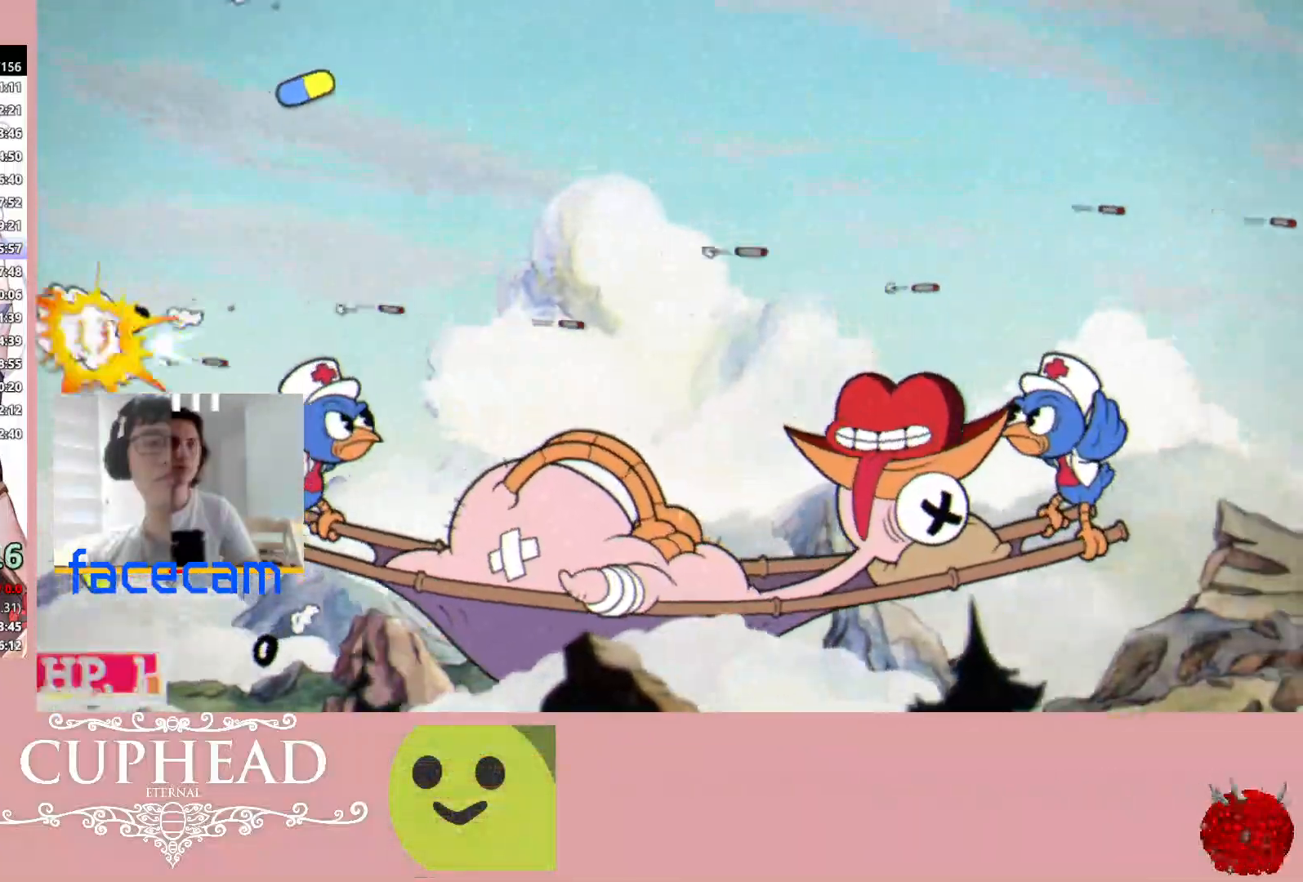
{"buttons": ["R1"], "left_stick": "down", "right_stick": "center", "events": []}
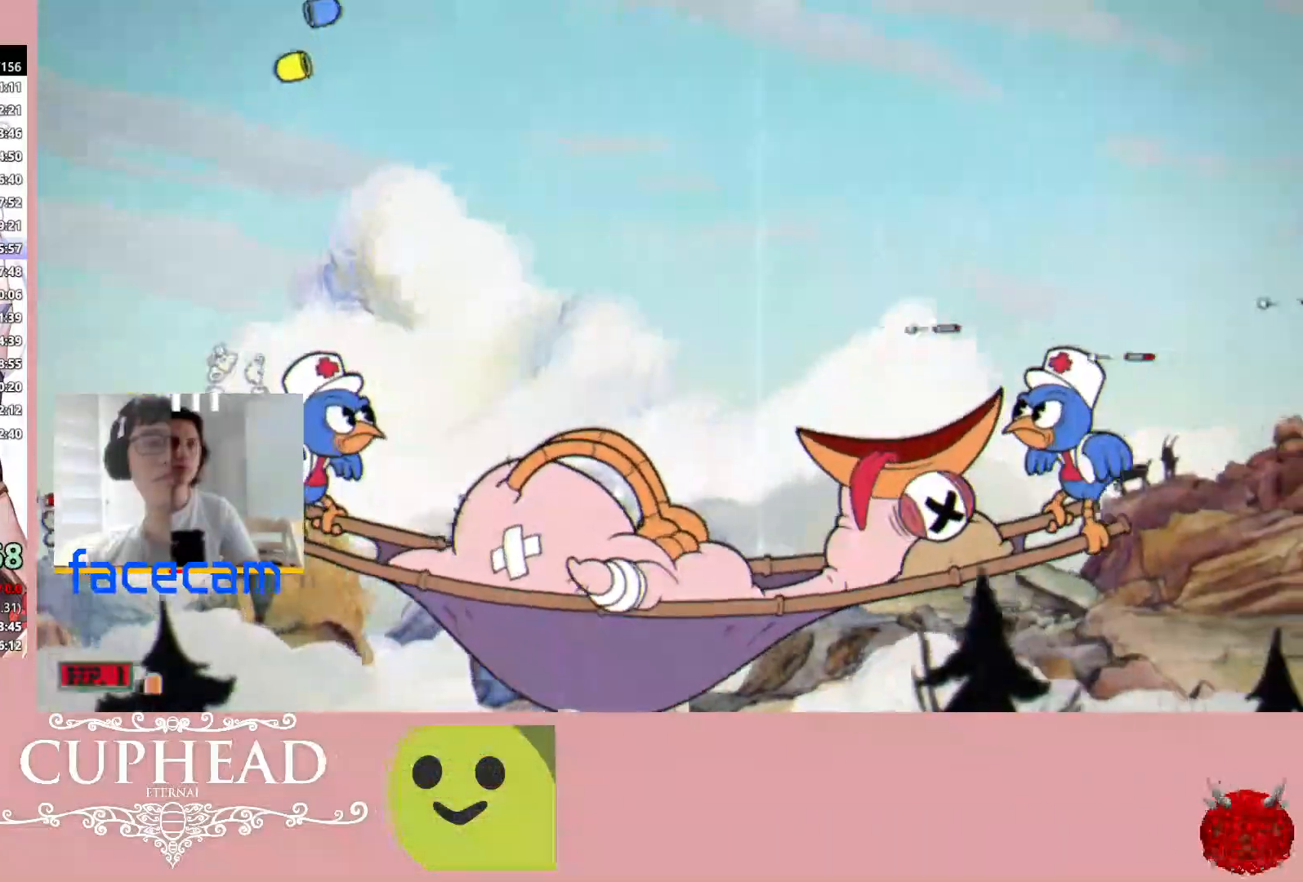
{"buttons": ["R1"], "left_stick": "center", "right_stick": "center", "events": [[133, "left_stick", "down-right"], [300, "left_stick", "center"]]}
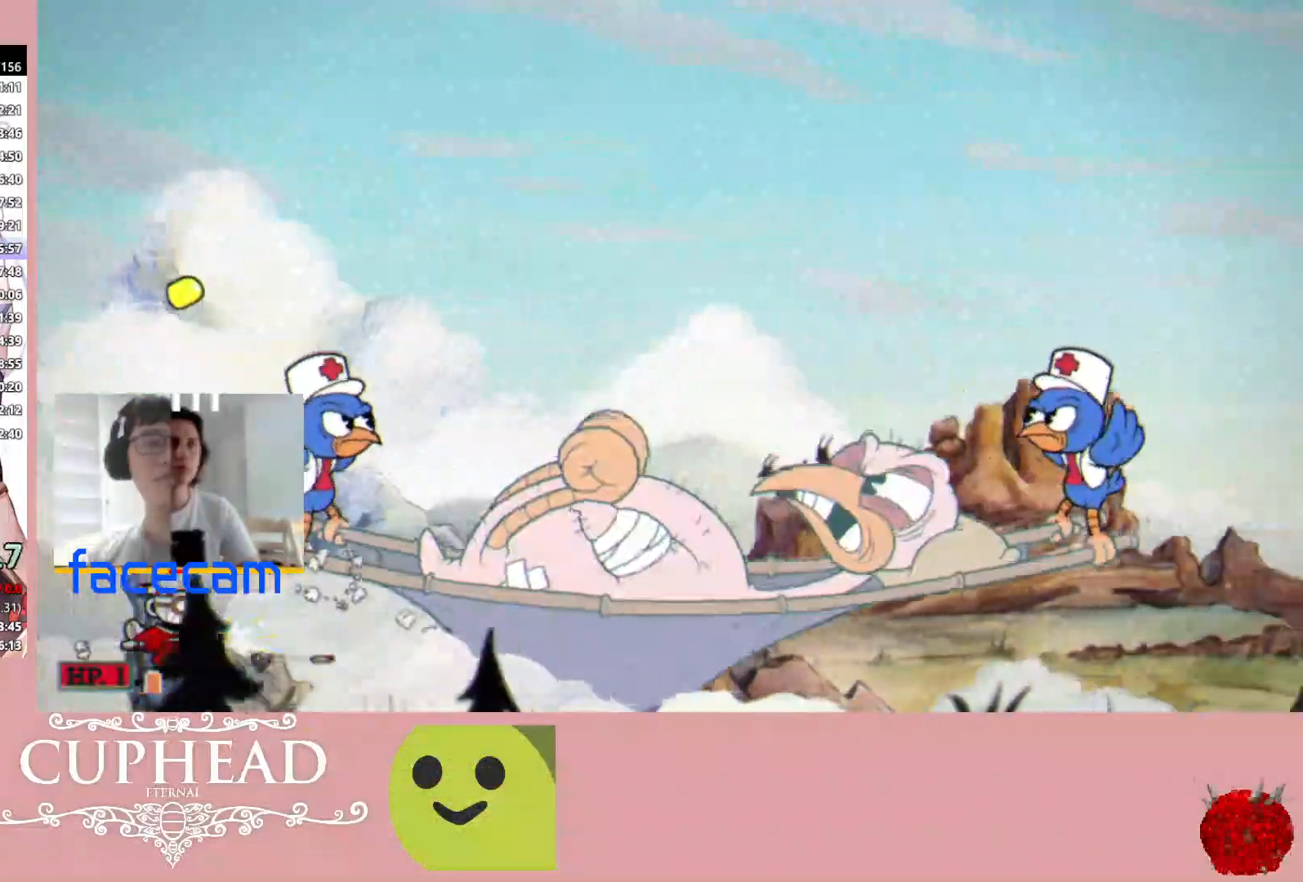
{"buttons": ["R1"], "left_stick": "center", "right_stick": "center", "events": [[17, "left_stick", "right"], [150, "left_stick", "center"], [250, "left_stick", "down"], [400, "left_stick", "center"]]}
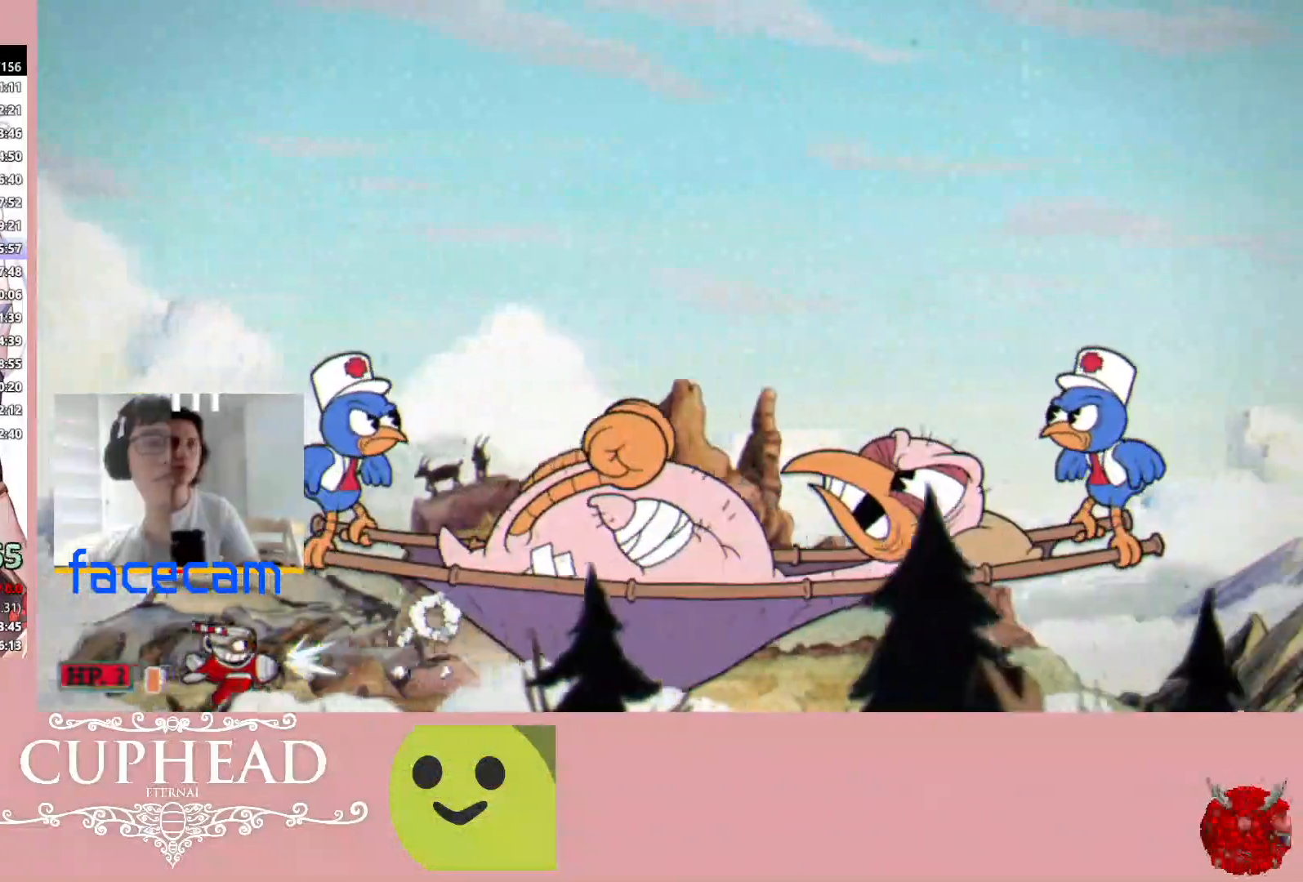
{"buttons": ["R1"], "left_stick": "center", "right_stick": "center", "events": []}
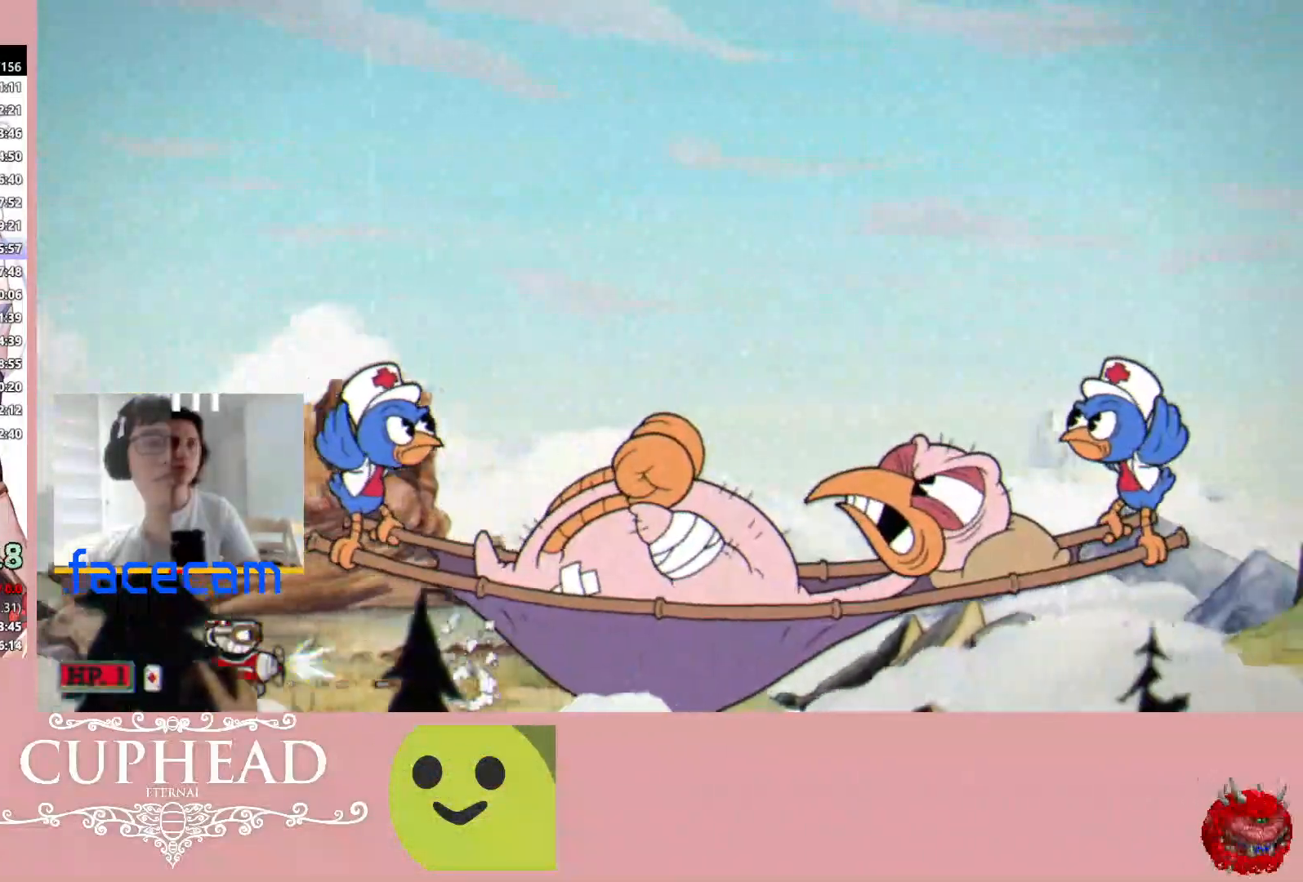
{"buttons": ["R1"], "left_stick": "center", "right_stick": "center", "events": [[150, "X", "down"], [150, "left_stick", "up-left"], [250, "X", "up"], [467, "left_stick", "center"]]}
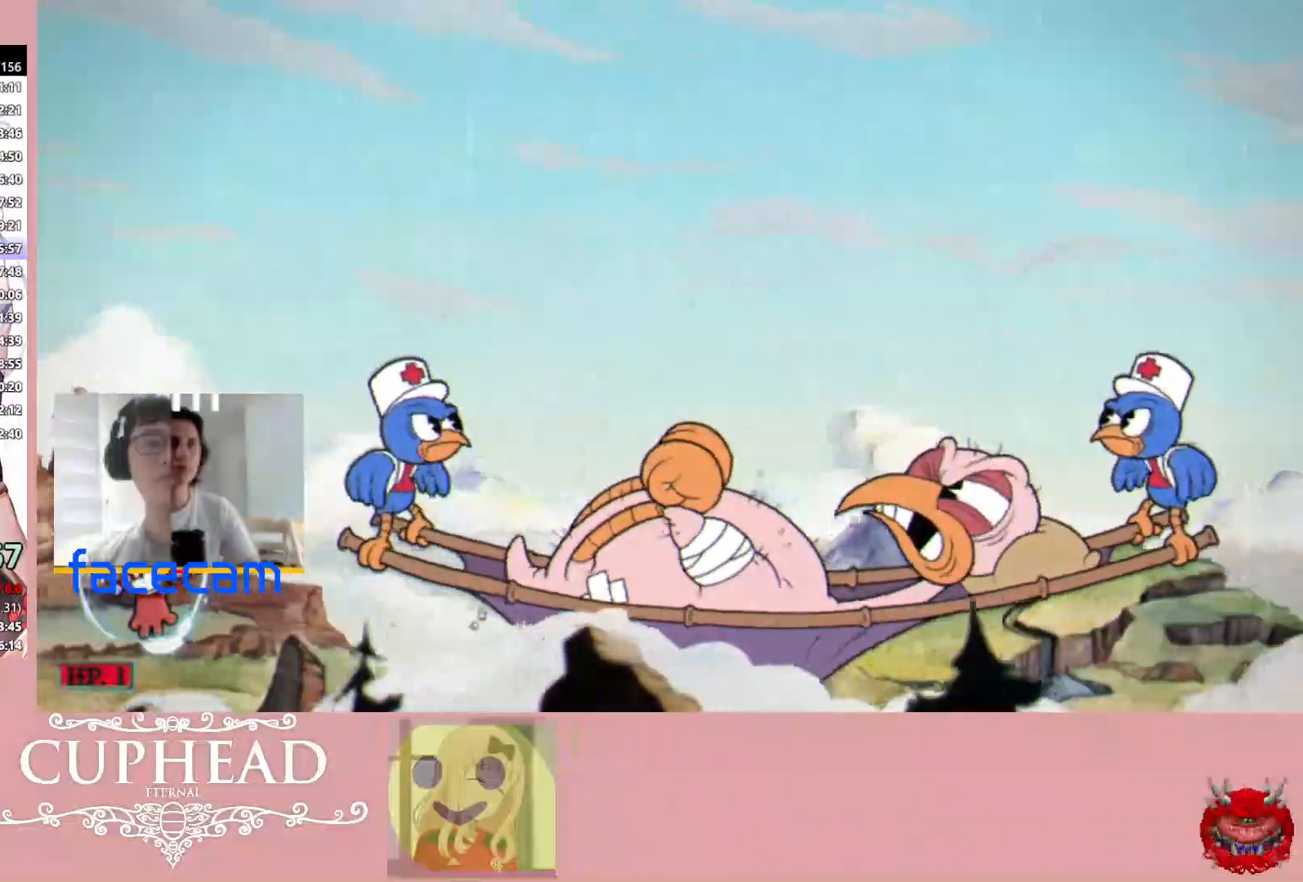
{"buttons": ["R1"], "left_stick": "down-right", "right_stick": "center", "events": [[300, "left_stick", "down-right"]]}
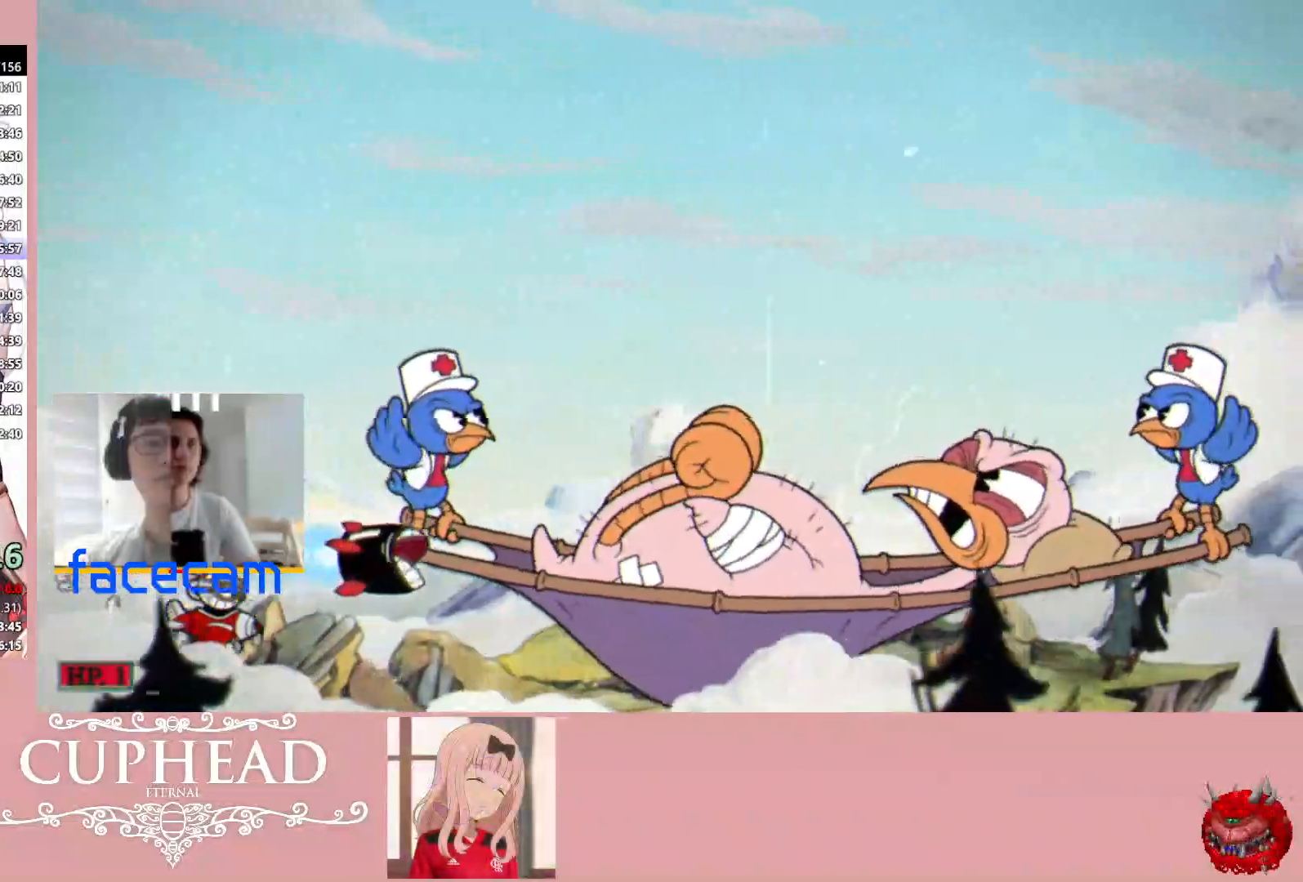
{"buttons": ["R1"], "left_stick": "center", "right_stick": "center", "events": [[117, "left_stick", "center"]]}
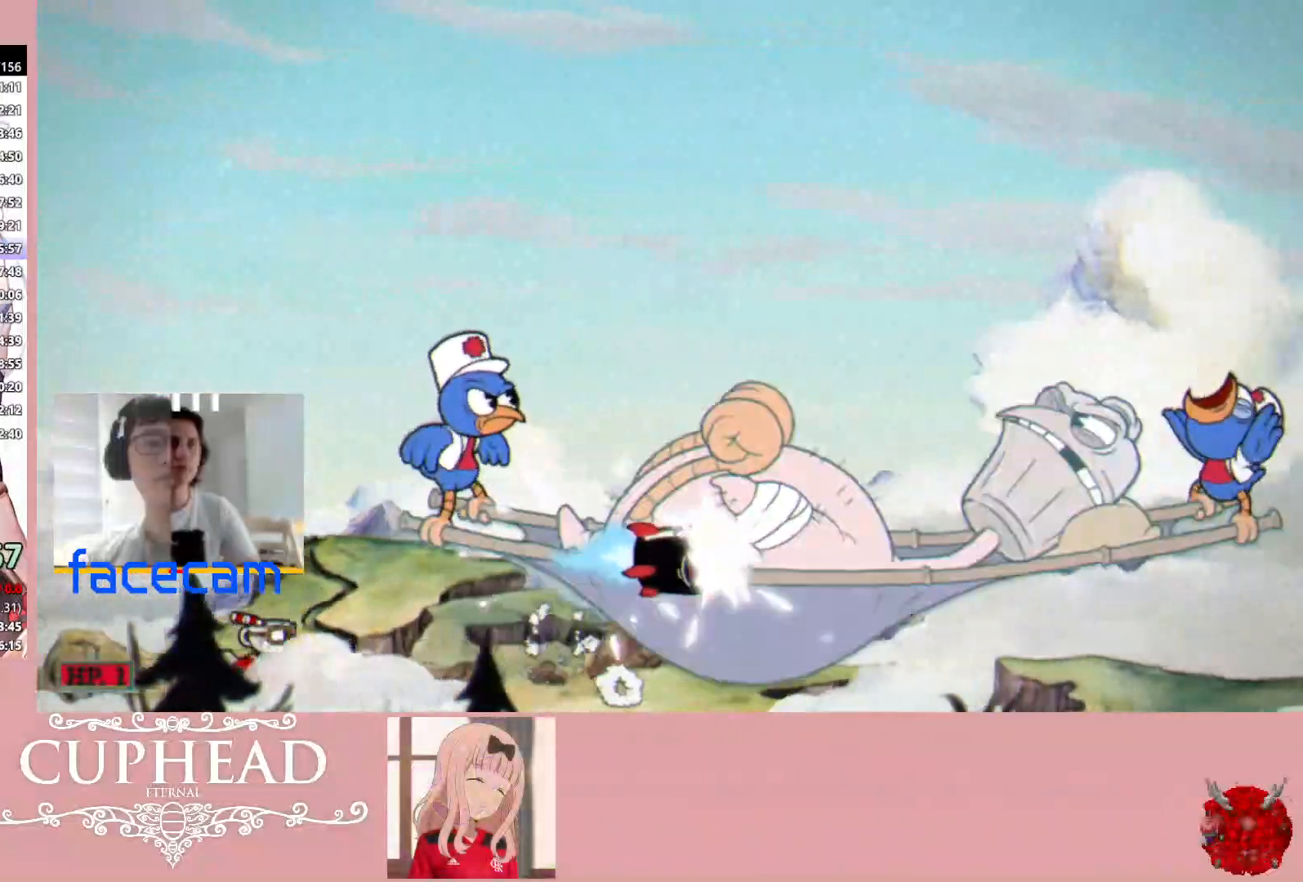
{"buttons": ["R1"], "left_stick": "center", "right_stick": "center", "events": []}
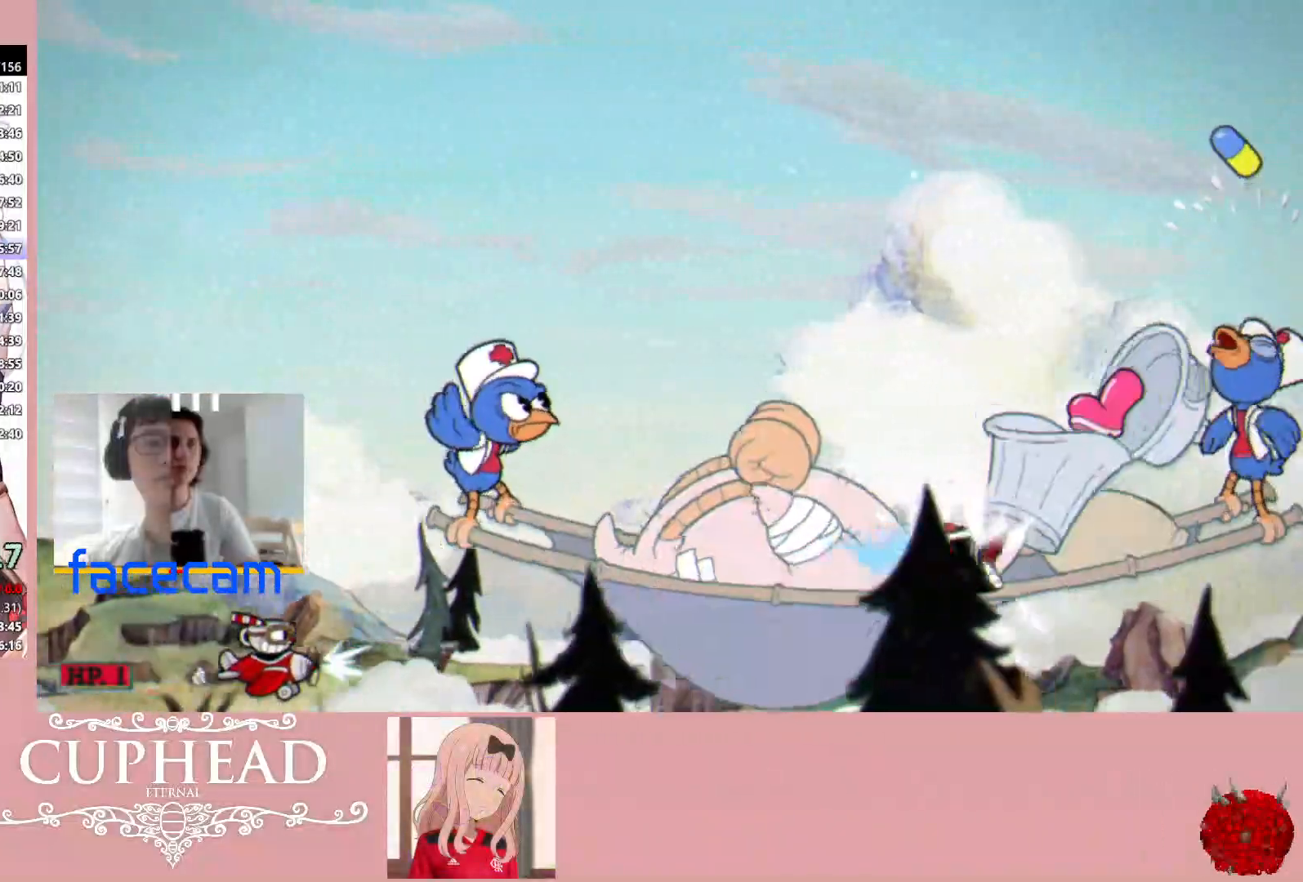
{"buttons": ["R1"], "left_stick": "center", "right_stick": "center", "events": []}
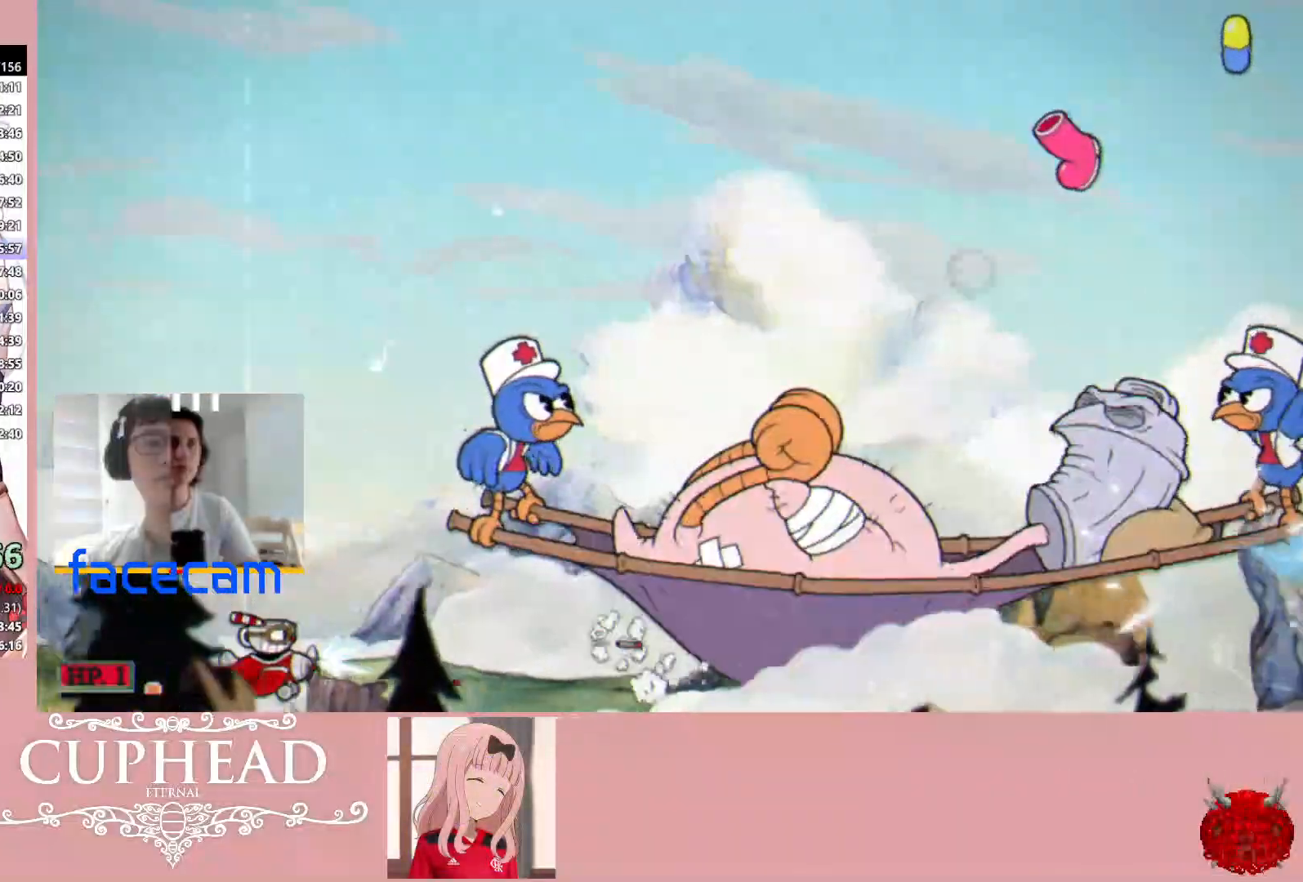
{"buttons": ["R1"], "left_stick": "center", "right_stick": "center", "events": []}
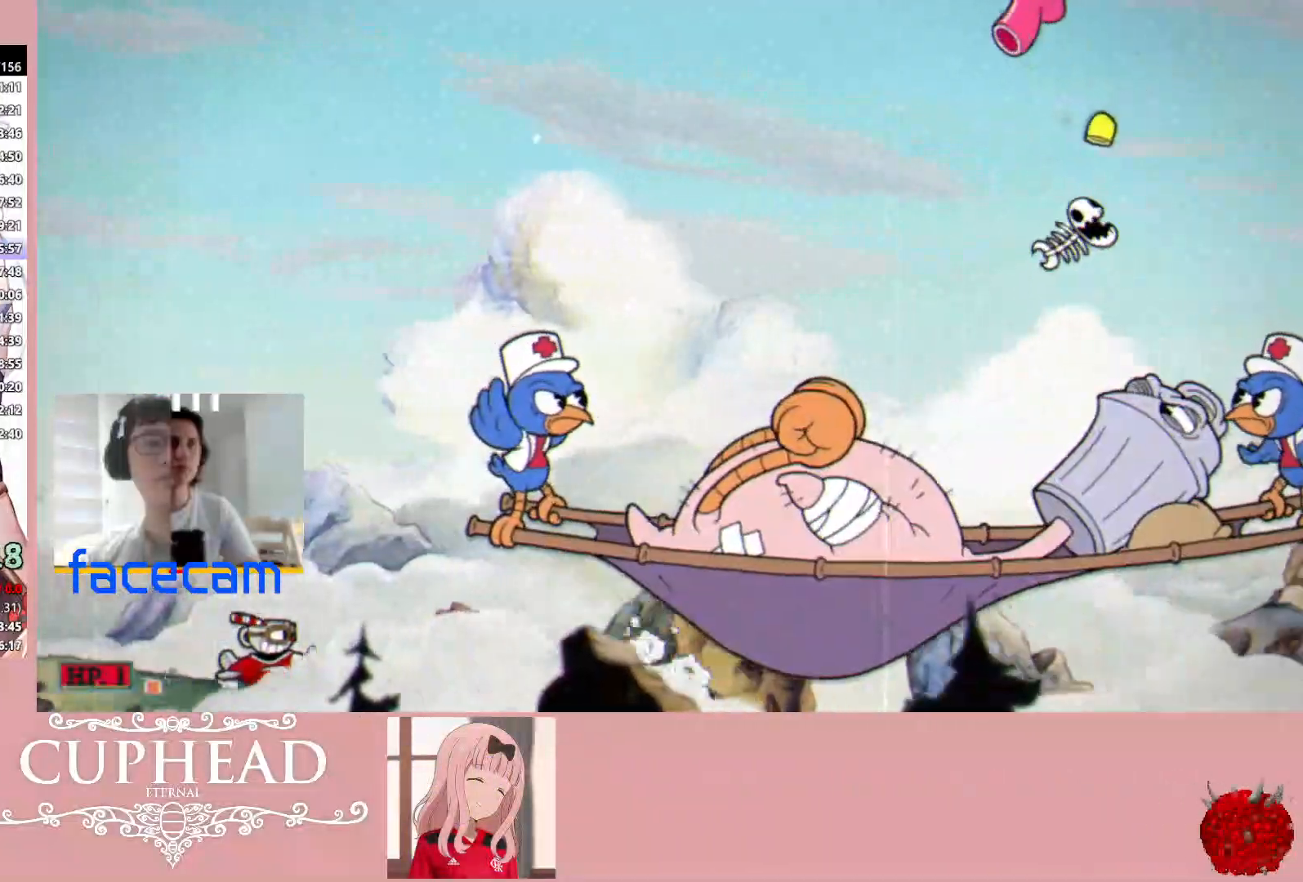
{"buttons": ["R1"], "left_stick": "center", "right_stick": "center", "events": []}
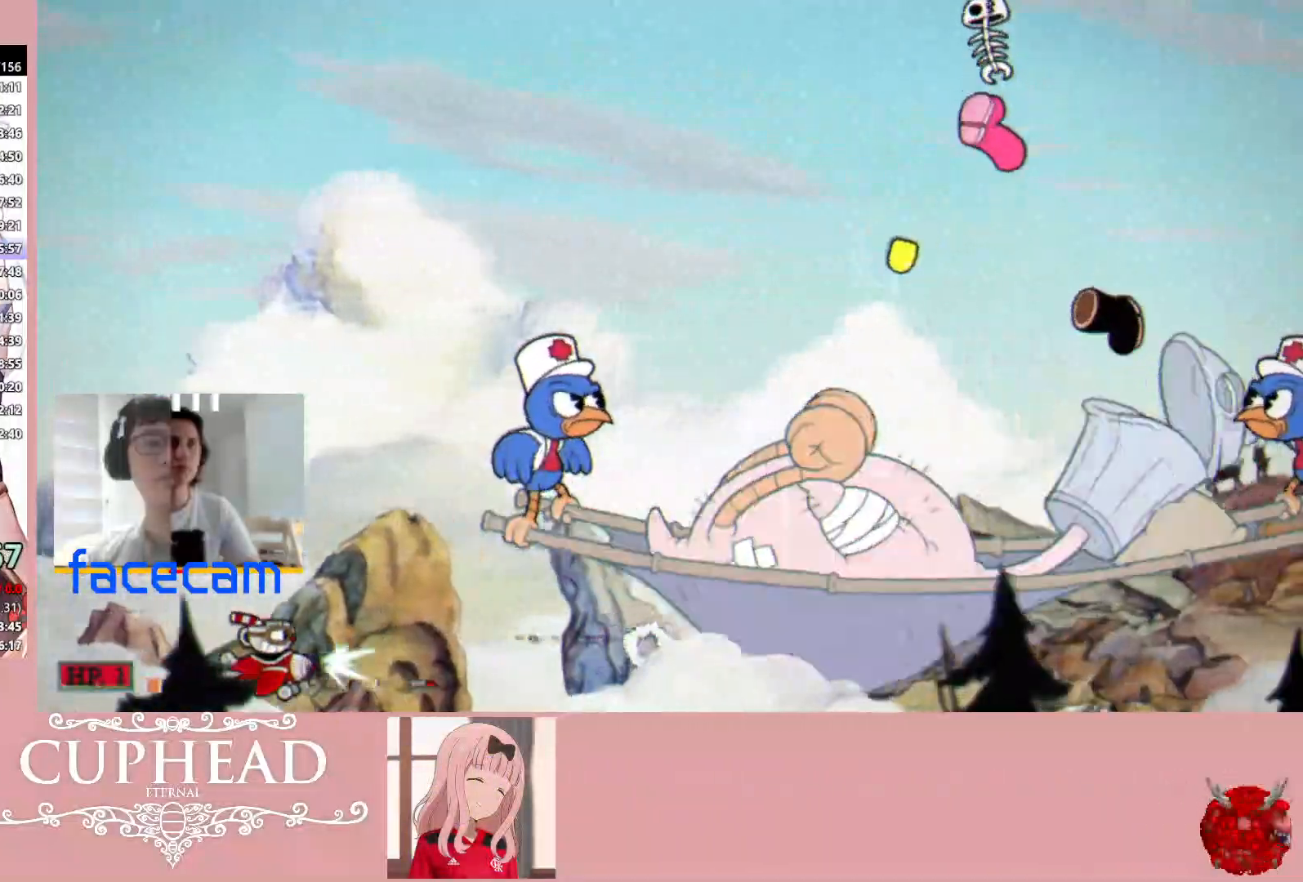
{"buttons": ["R1"], "left_stick": "center", "right_stick": "center", "events": []}
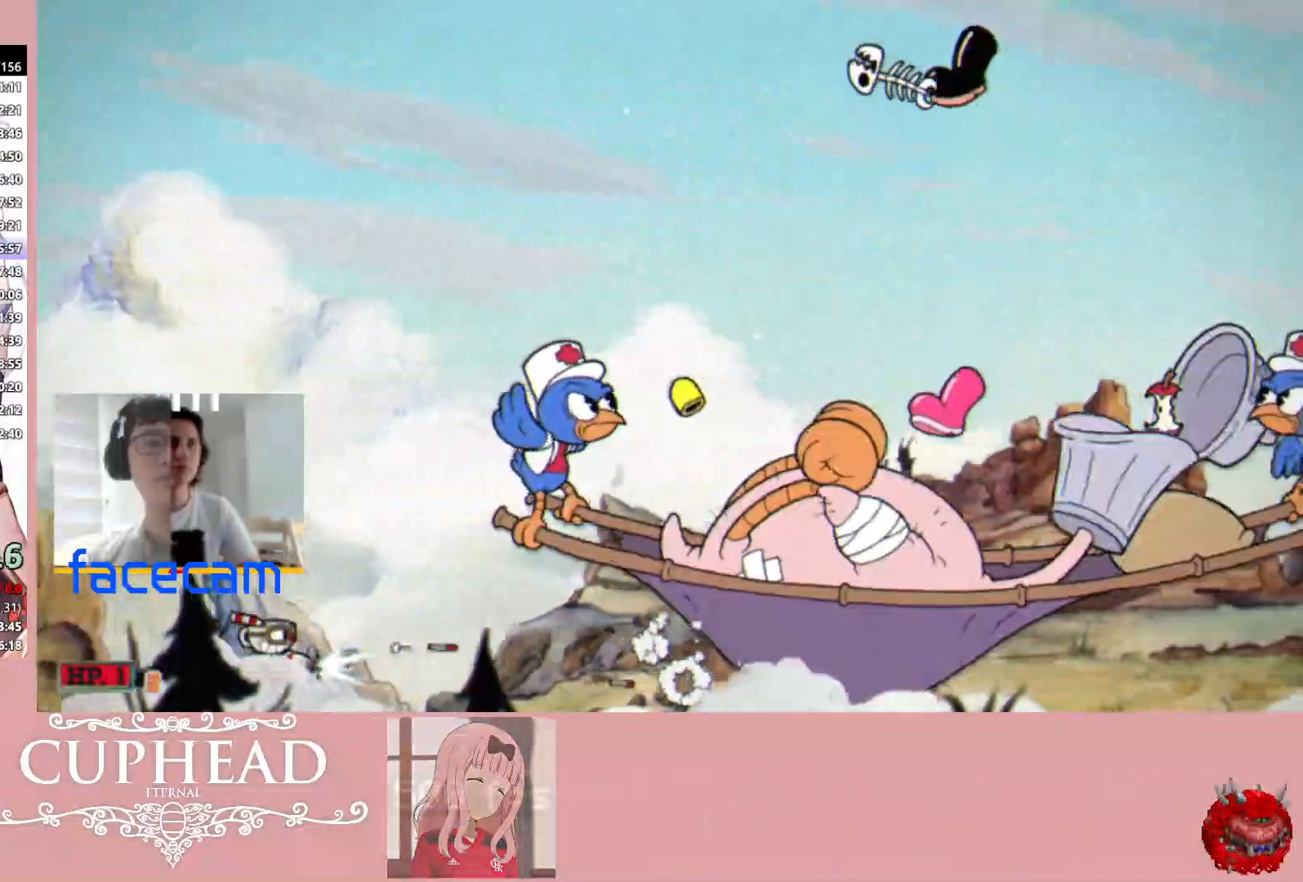
{"buttons": ["R1"], "left_stick": "right", "right_stick": "center", "events": [[50, "left_stick", "right"]]}
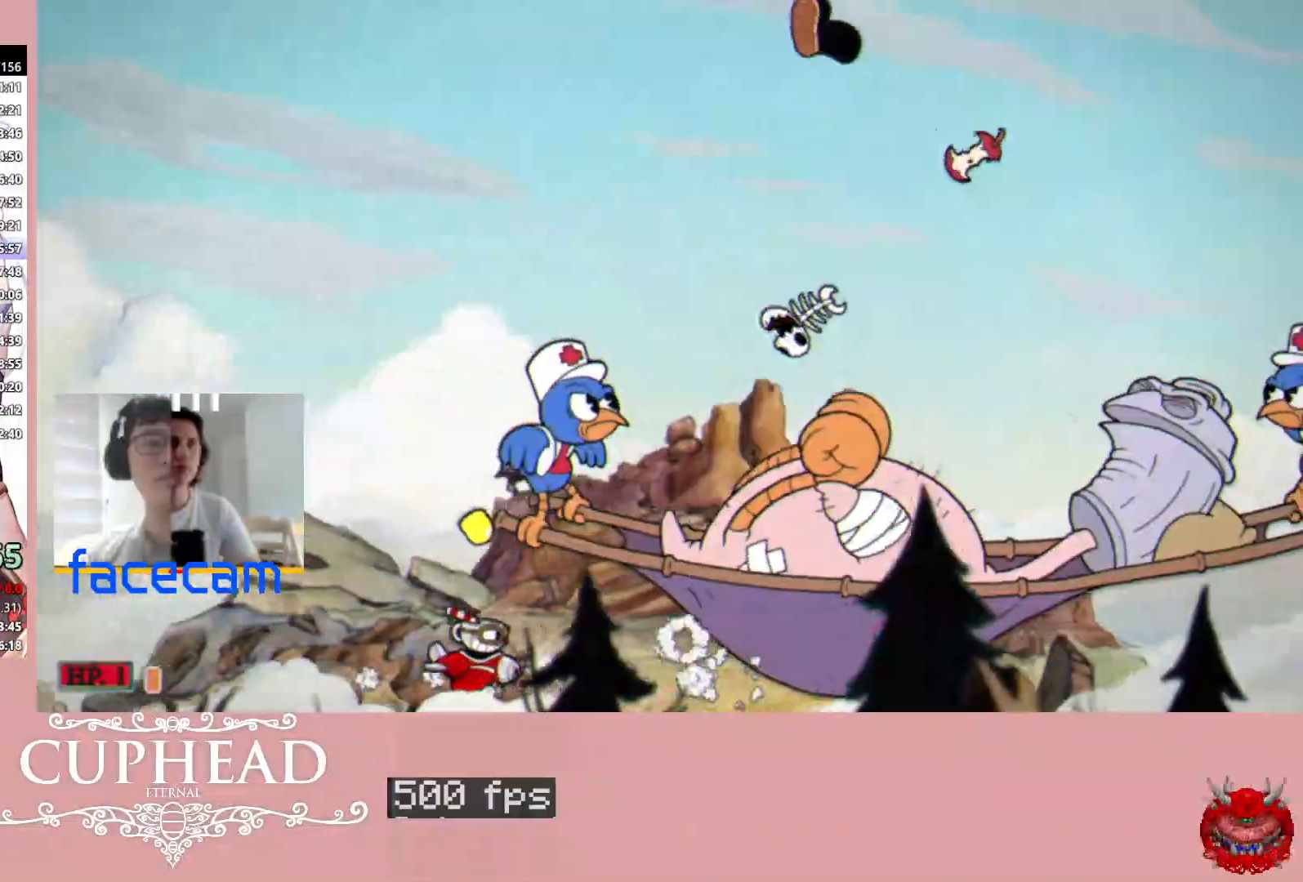
{"buttons": ["X", "R1"], "left_stick": "up-left", "right_stick": "center", "events": [[100, "left_stick", "left"], [217, "left_stick", "center"], [433, "left_stick", "up-left"], [483, "X", "down"]]}
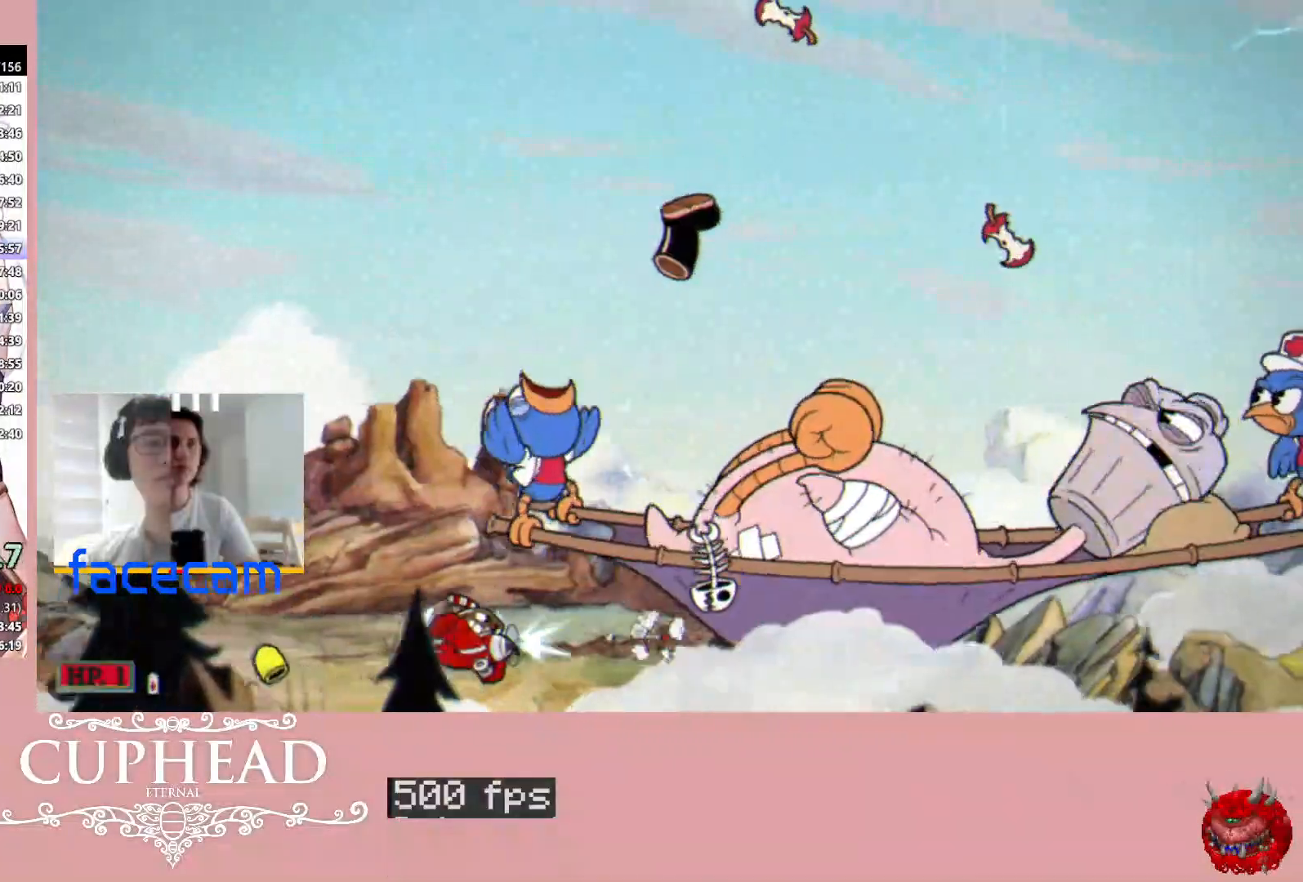
{"buttons": ["R1"], "left_stick": "center", "right_stick": "center", "events": [[83, "X", "up"], [183, "left_stick", "center"], [267, "left_stick", "up-left"], [433, "left_stick", "center"]]}
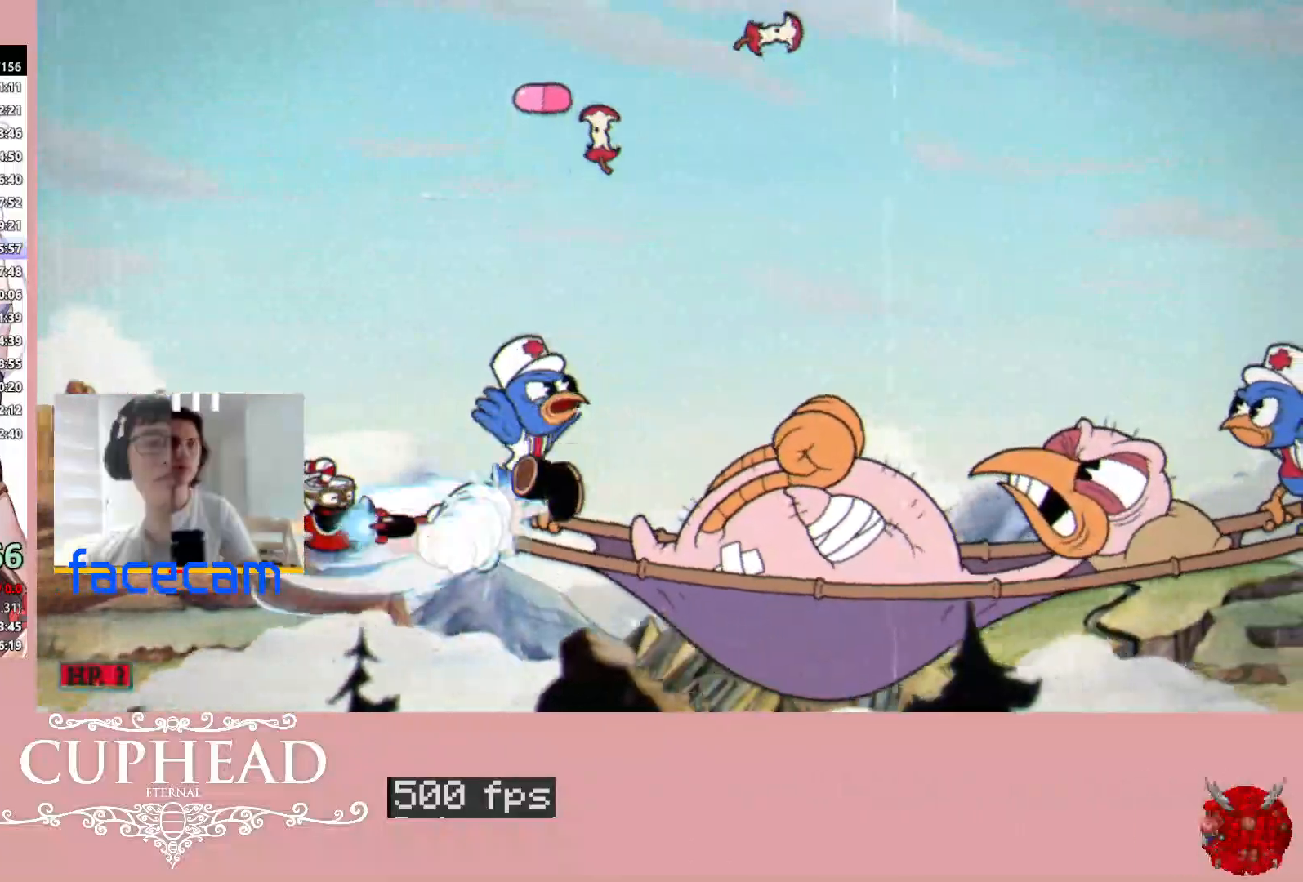
{"buttons": ["R1"], "left_stick": "down-left", "right_stick": "center", "events": [[17, "left_stick", "left"], [83, "left_stick", "down-left"], [283, "left_stick", "center"], [417, "left_stick", "down-left"]]}
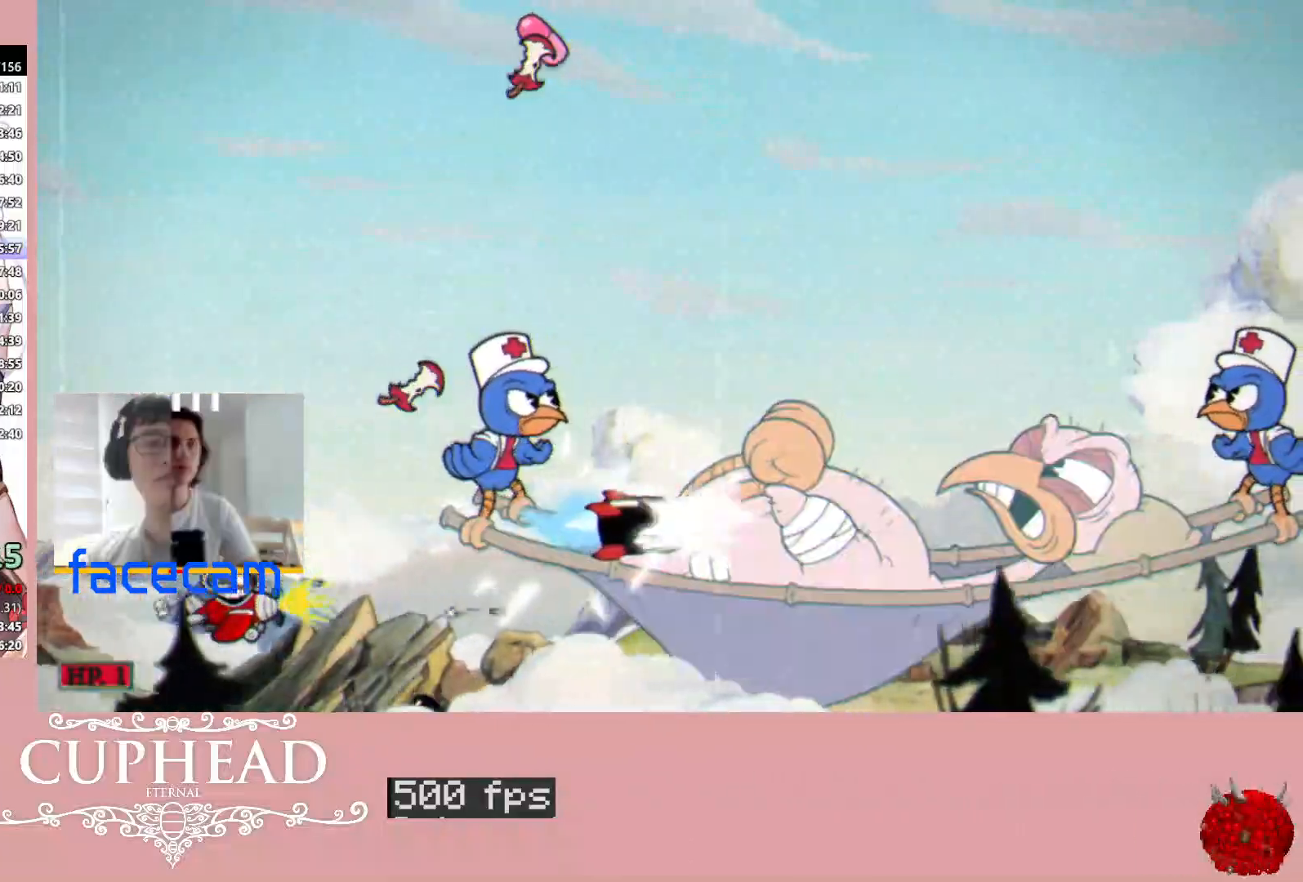
{"buttons": ["R1"], "left_stick": "center", "right_stick": "center", "events": [[83, "left_stick", "right"], [283, "left_stick", "down-right"], [467, "left_stick", "center"]]}
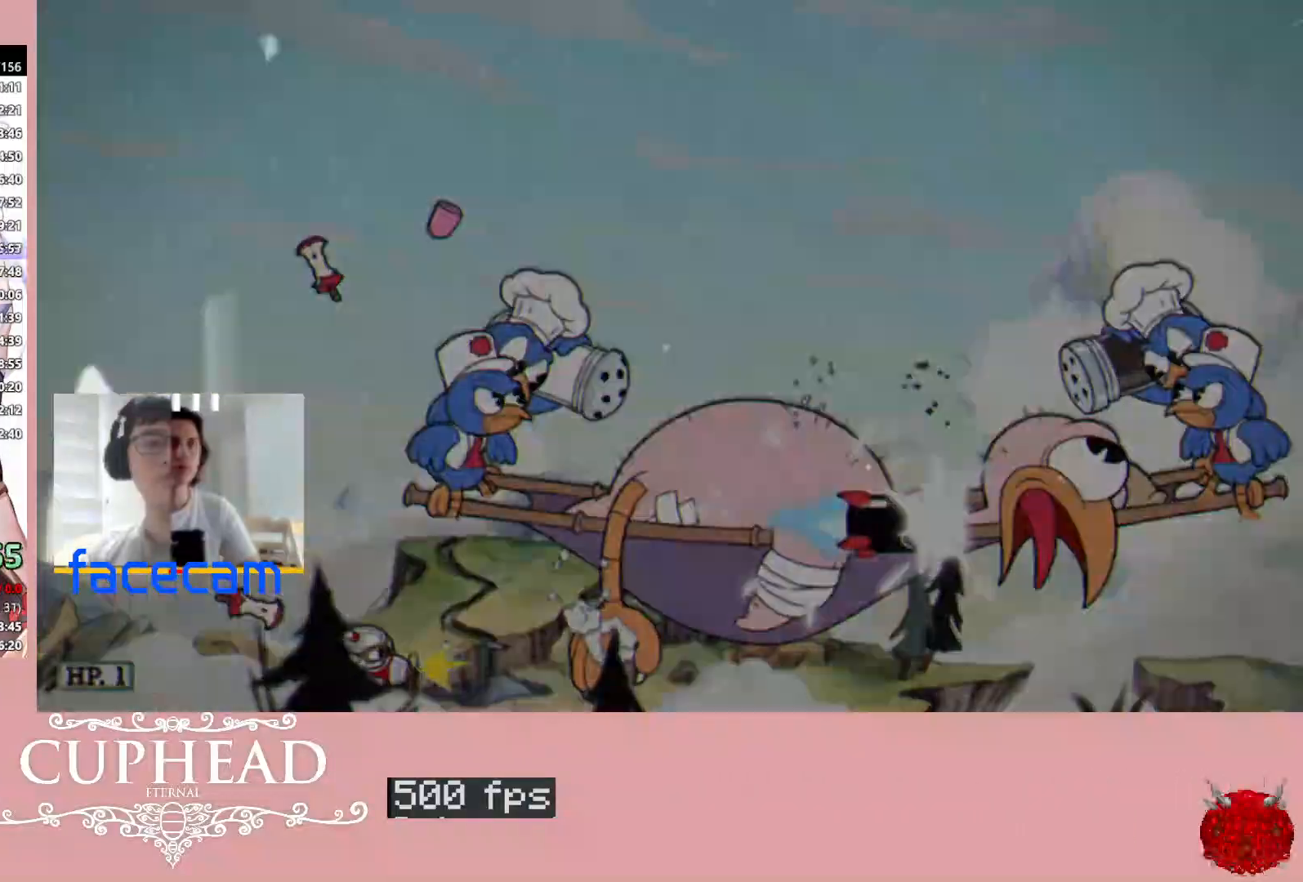
{"buttons": ["R1"], "left_stick": "center", "right_stick": "center", "events": []}
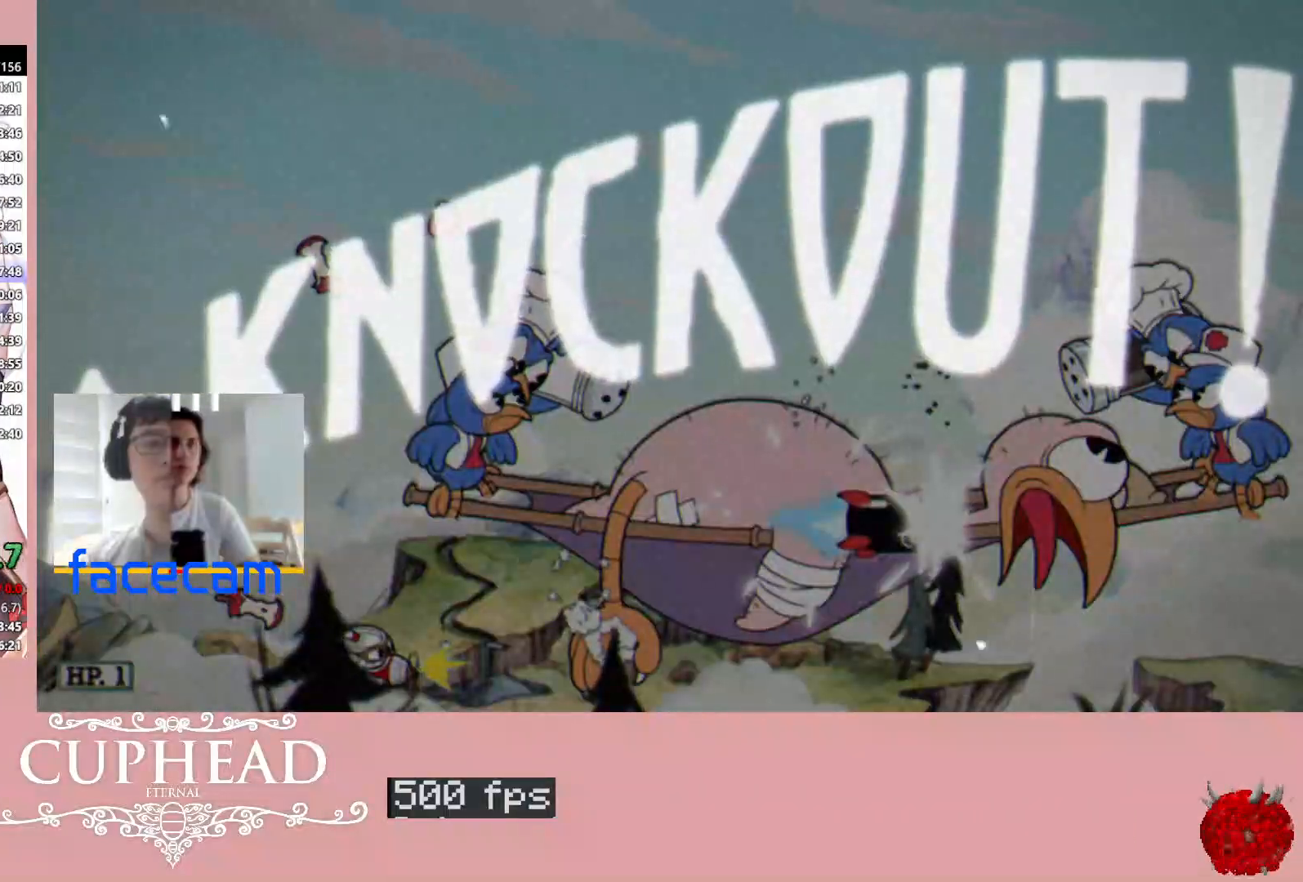
{"buttons": ["R1"], "left_stick": "center", "right_stick": "center", "events": []}
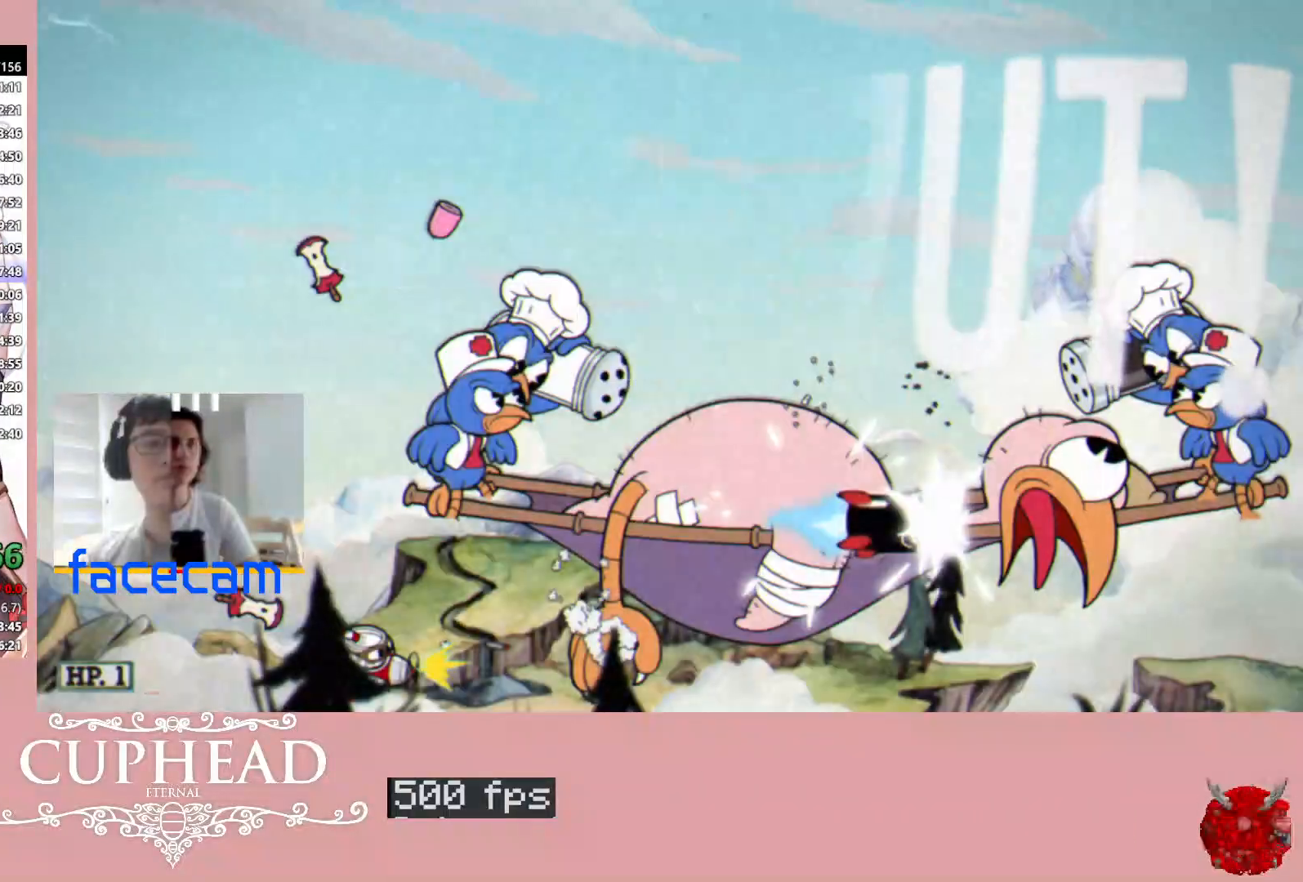
{"buttons": ["B"], "left_stick": "left", "right_stick": "center", "events": [[283, "R1", "up"], [383, "B", "down"], [383, "left_stick", "left"]]}
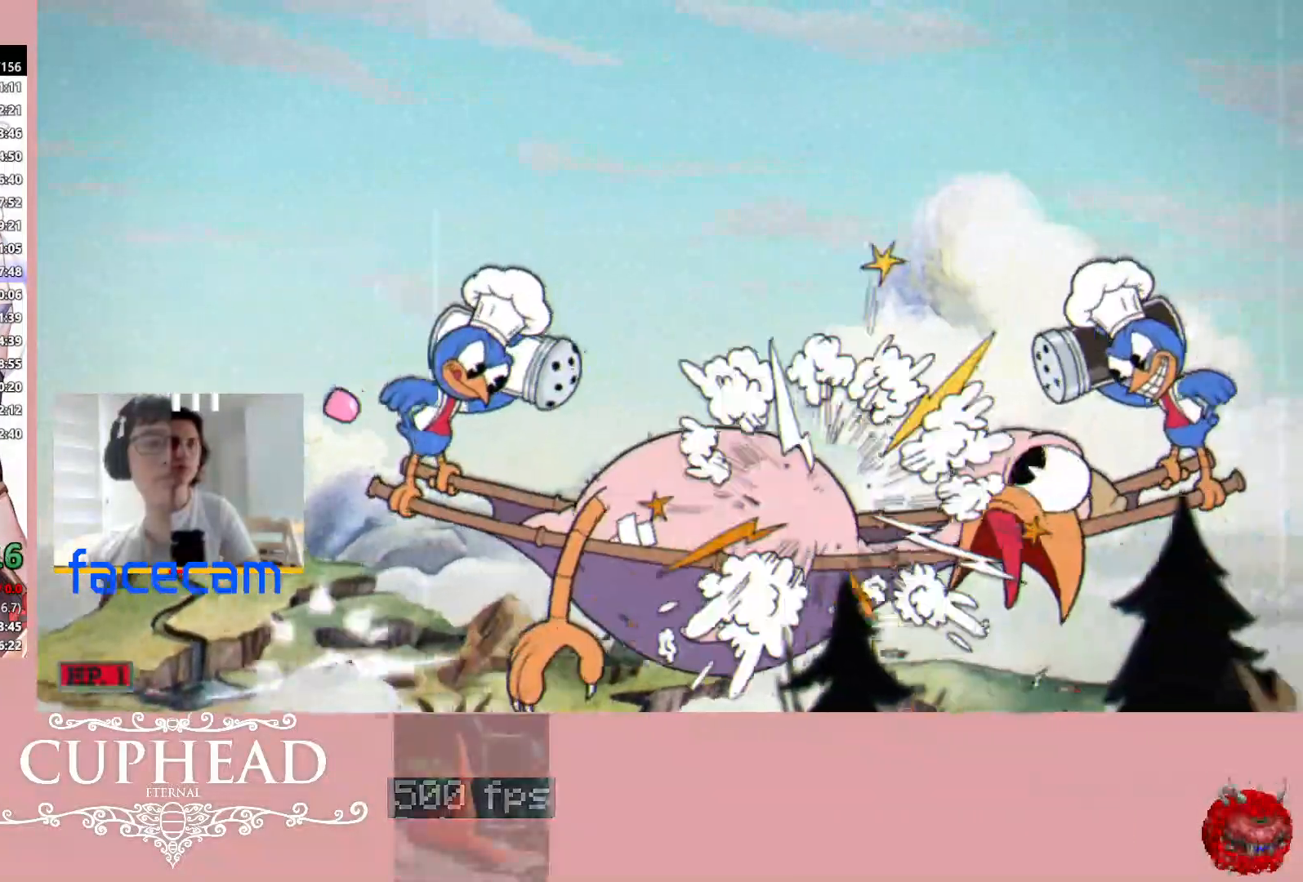
{"buttons": ["B"], "left_stick": "up", "right_stick": "center", "events": [[233, "left_stick", "up-left"], [467, "left_stick", "up"]]}
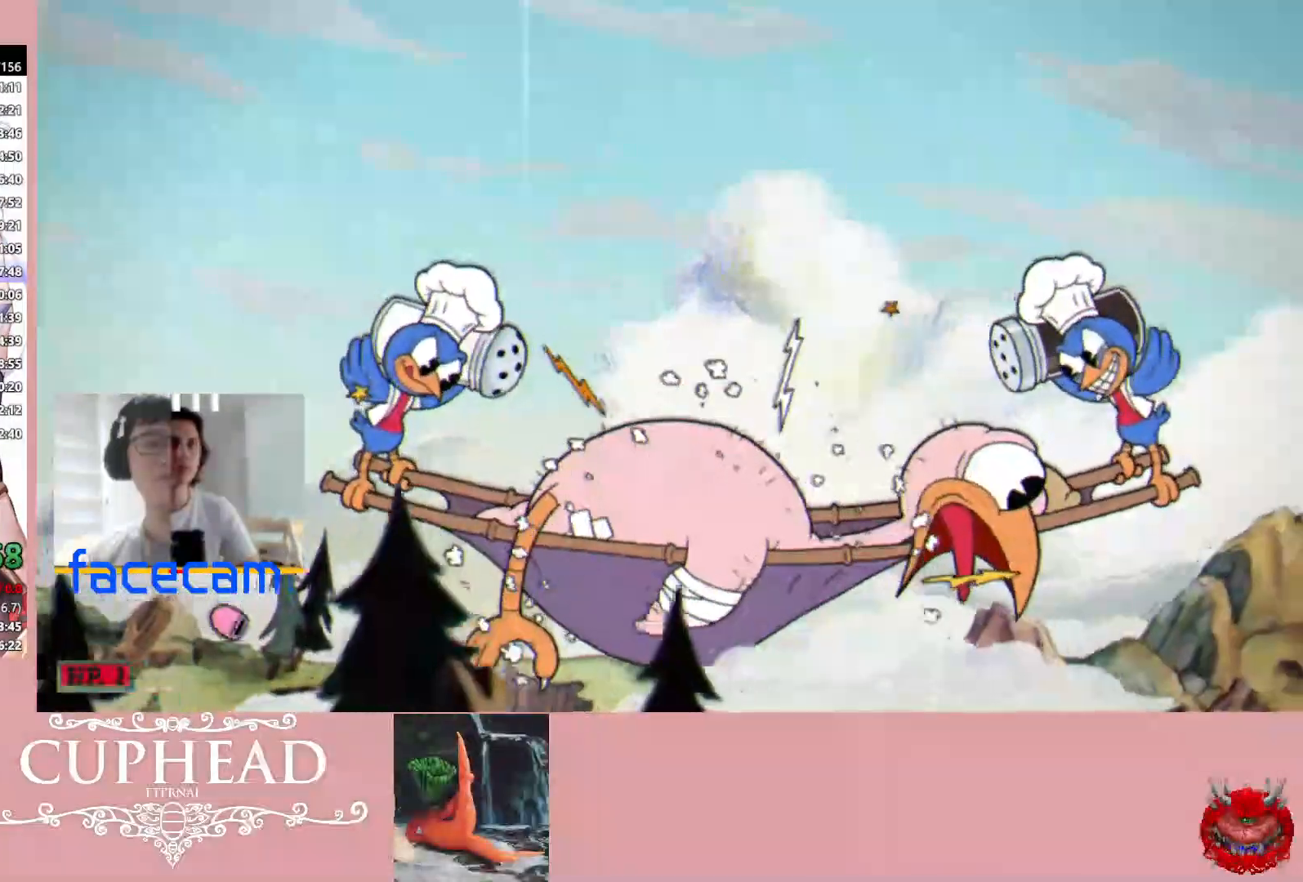
{"buttons": ["B"], "left_stick": "up", "right_stick": "center", "events": []}